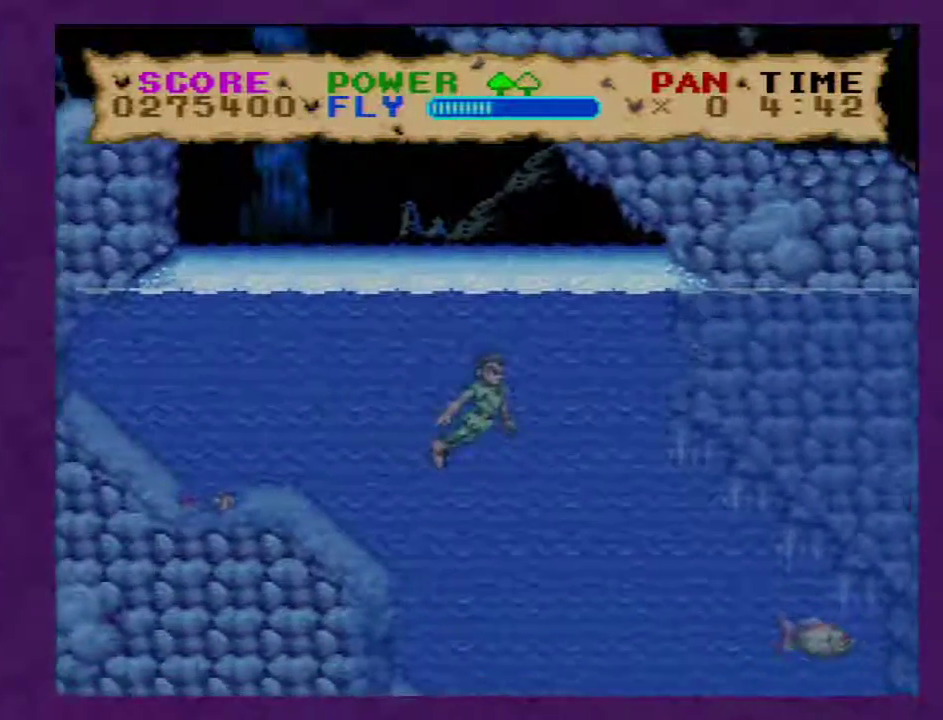
Gameplay with a controller (Nintendo layout); each line is a JSON object with the inputs held at the frame after it. "events" lists button and stick changes between this image and that frame as [ms after this image, input, new state], when the widget could be followed in between. Not read: B L3 R3.
{"buttons": ["Y"], "events": [[217, "DPAD_RIGHT", "up"]]}
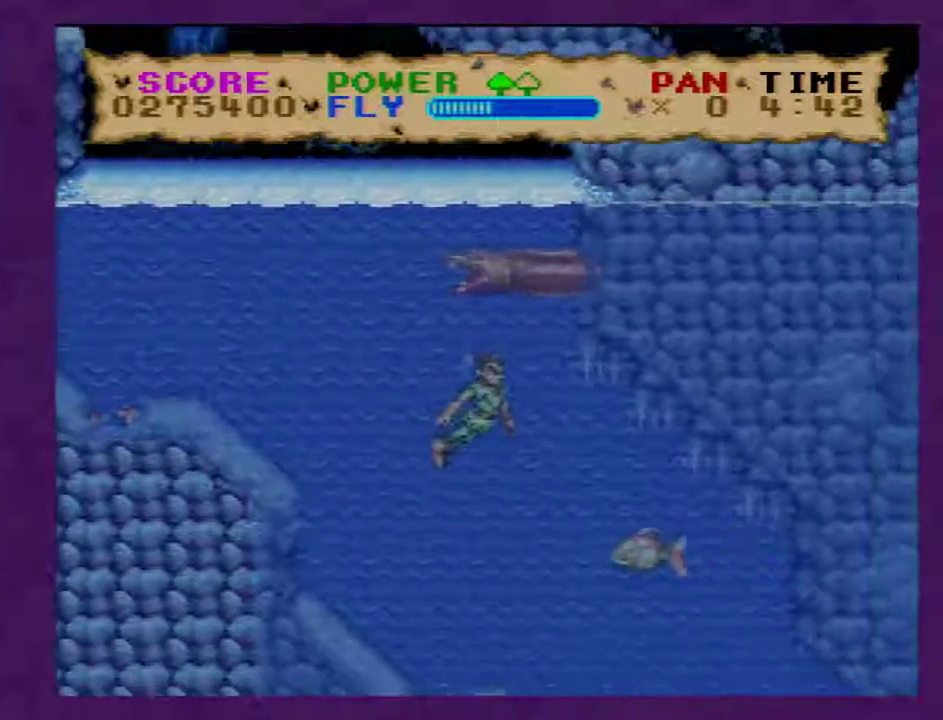
{"buttons": ["Y", "DPAD_RIGHT"], "events": [[217, "DPAD_RIGHT", "down"]]}
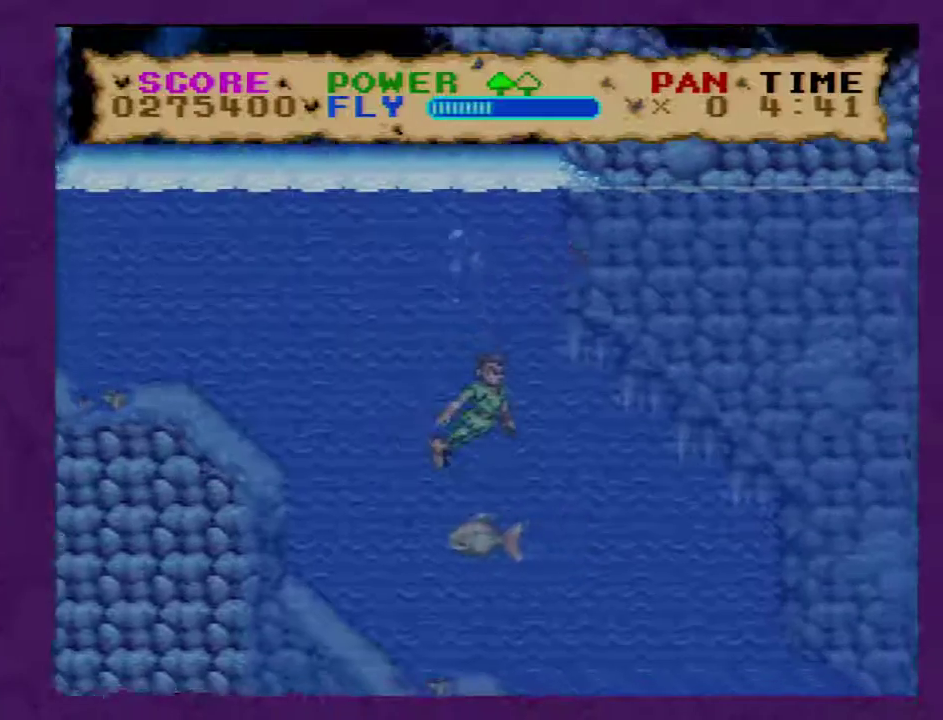
{"buttons": ["Y", "DPAD_RIGHT"], "events": []}
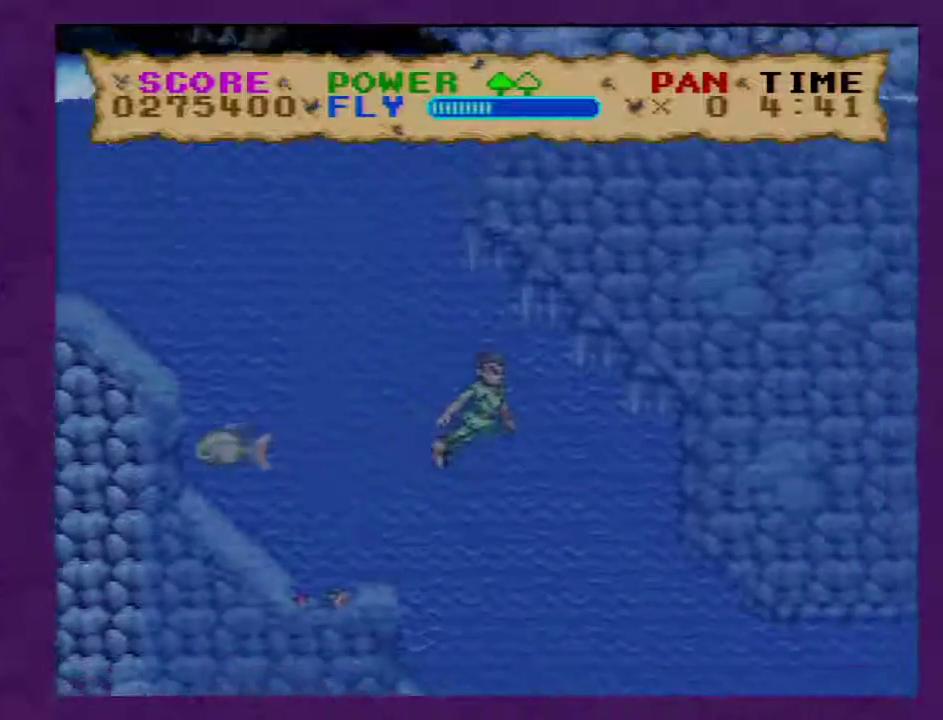
{"buttons": ["Y", "DPAD_RIGHT"], "events": []}
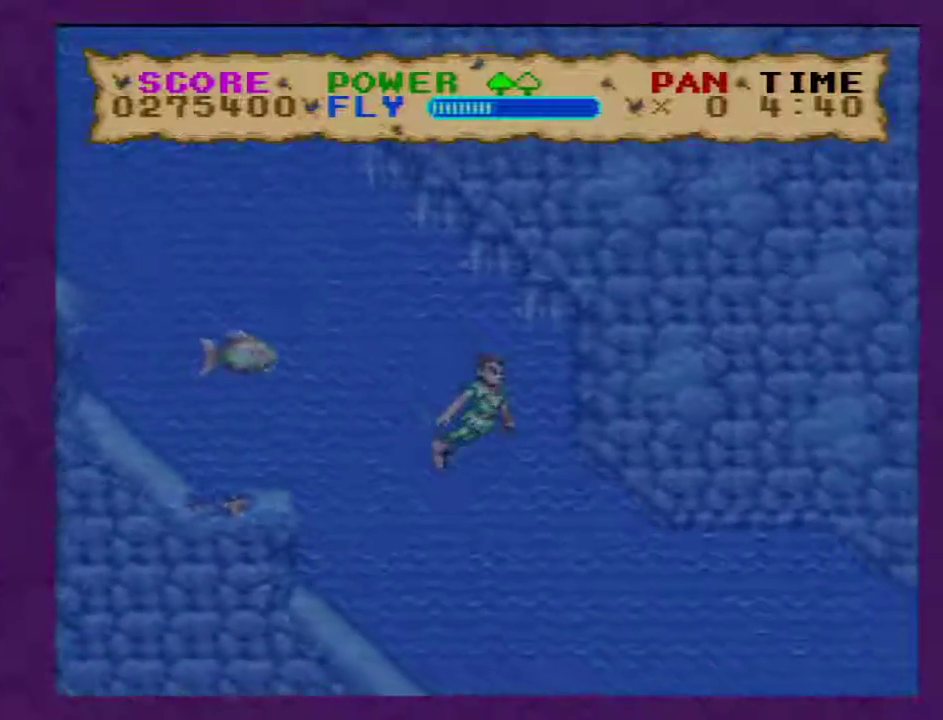
{"buttons": ["Y", "DPAD_RIGHT"], "events": []}
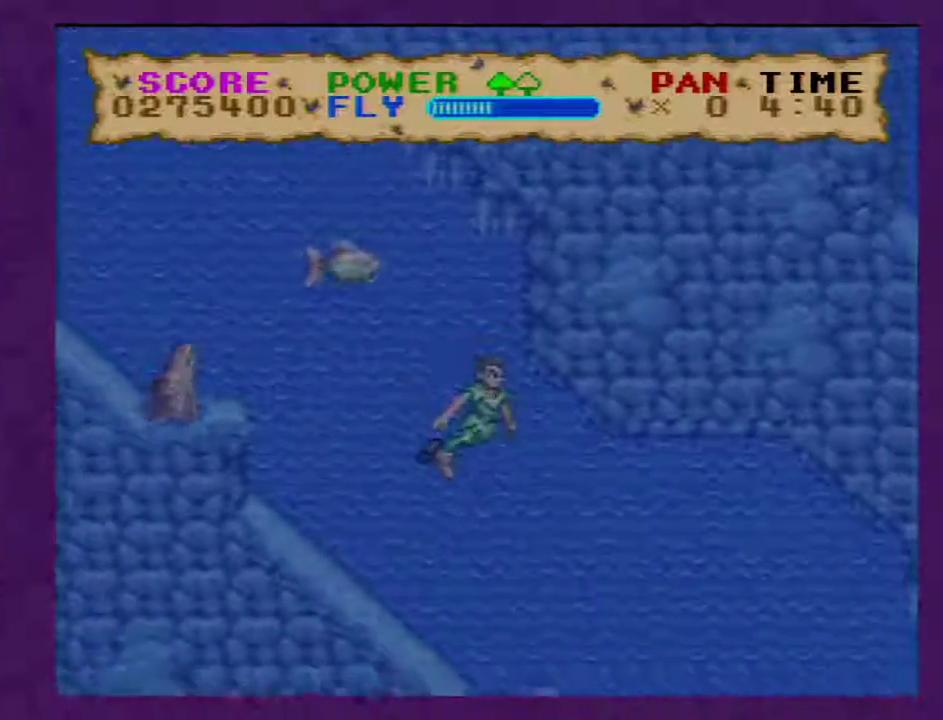
{"buttons": ["Y", "DPAD_RIGHT"], "events": []}
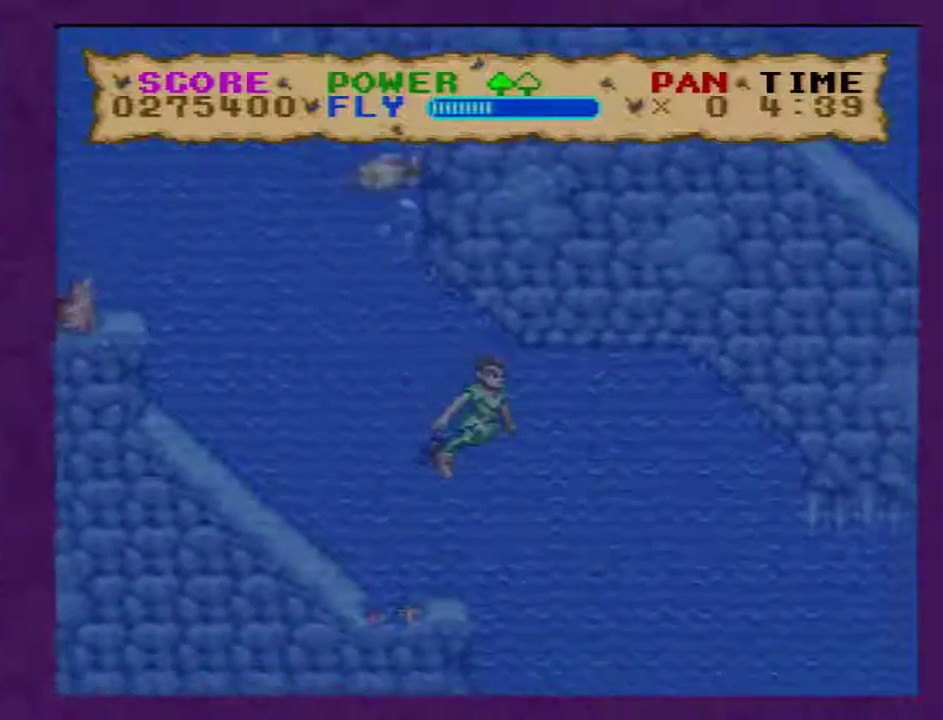
{"buttons": ["Y", "DPAD_RIGHT"], "events": []}
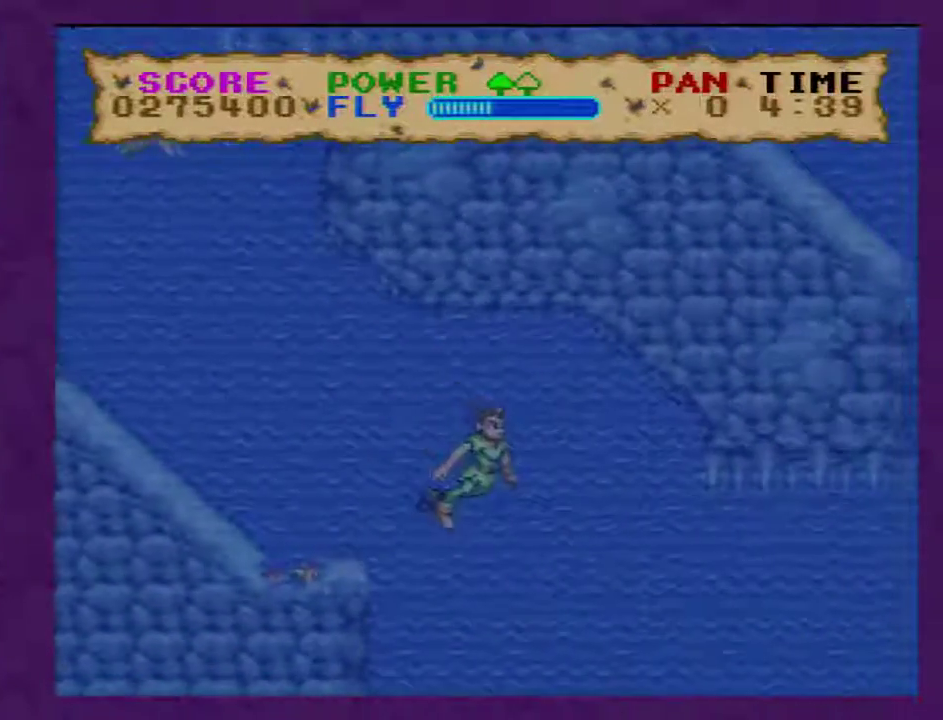
{"buttons": ["Y", "DPAD_RIGHT"], "events": []}
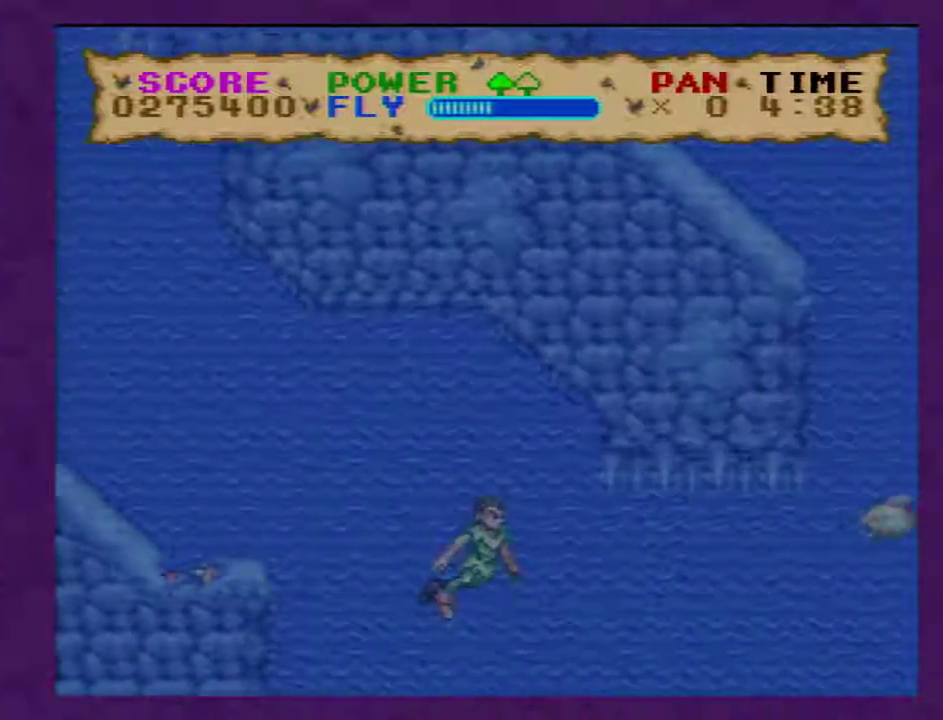
{"buttons": ["Y", "DPAD_RIGHT"], "events": []}
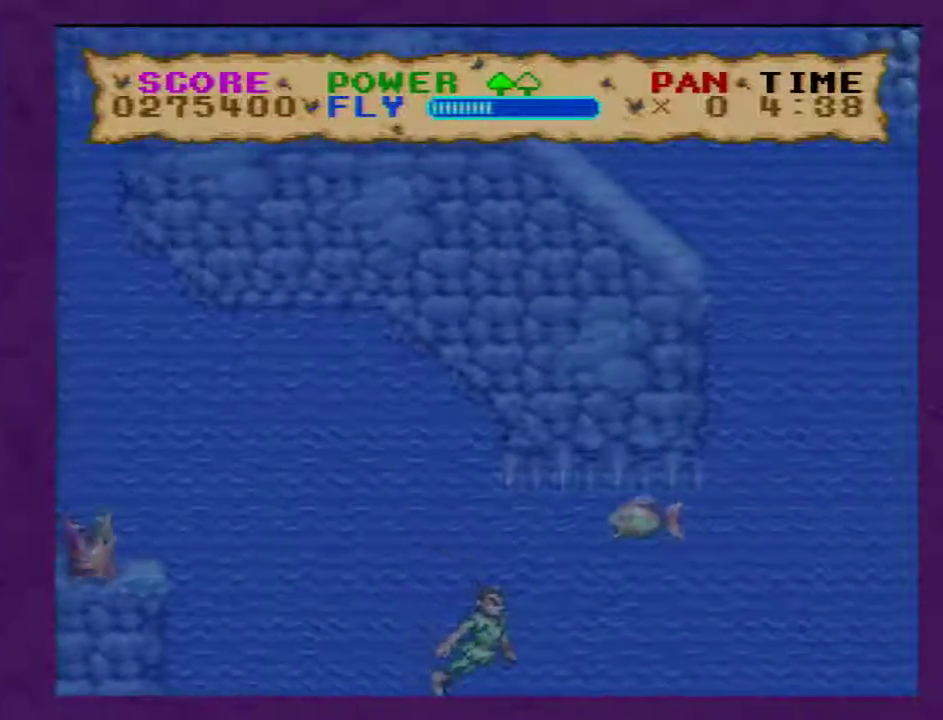
{"buttons": ["Y", "DPAD_RIGHT"], "events": []}
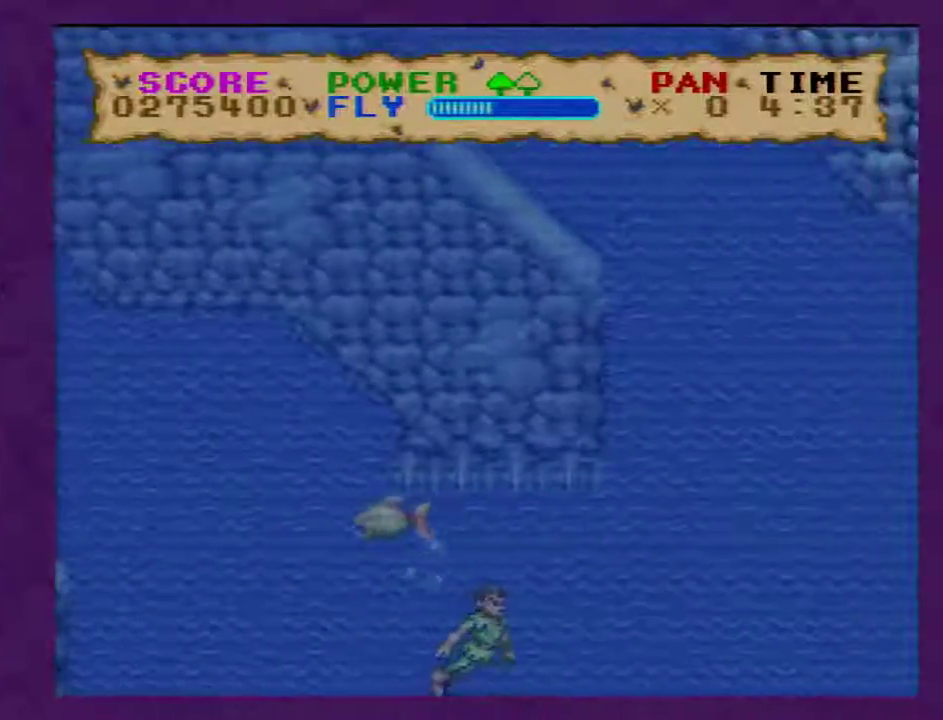
{"buttons": ["Y", "DPAD_UP", "DPAD_RIGHT"], "events": [[267, "DPAD_UP", "down"]]}
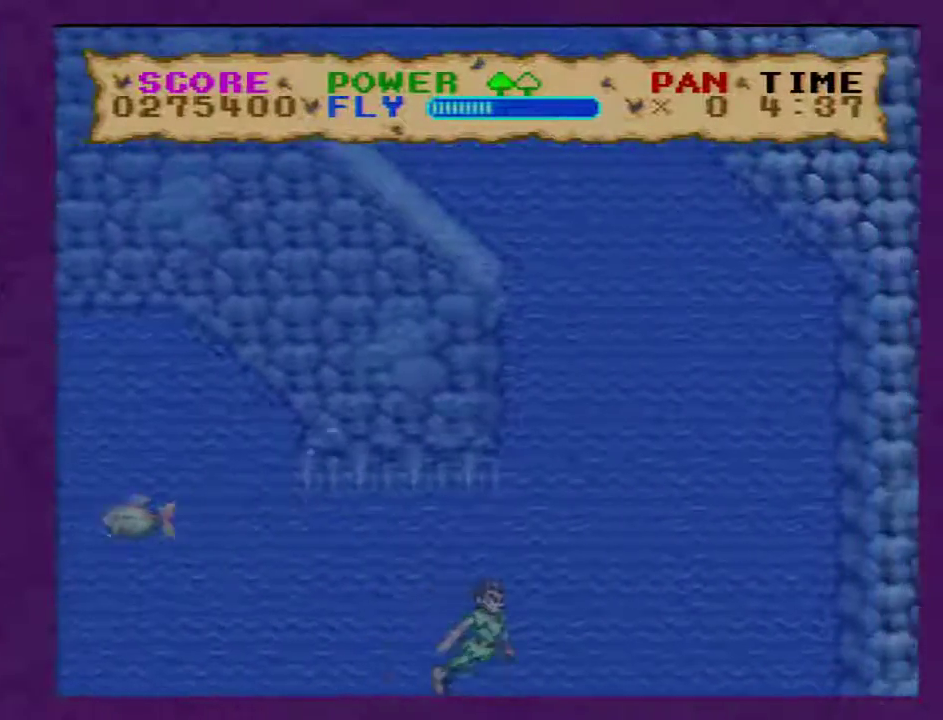
{"buttons": ["Y", "DPAD_UP", "DPAD_RIGHT"], "events": [[83, "DPAD_RIGHT", "up"], [350, "DPAD_RIGHT", "down"]]}
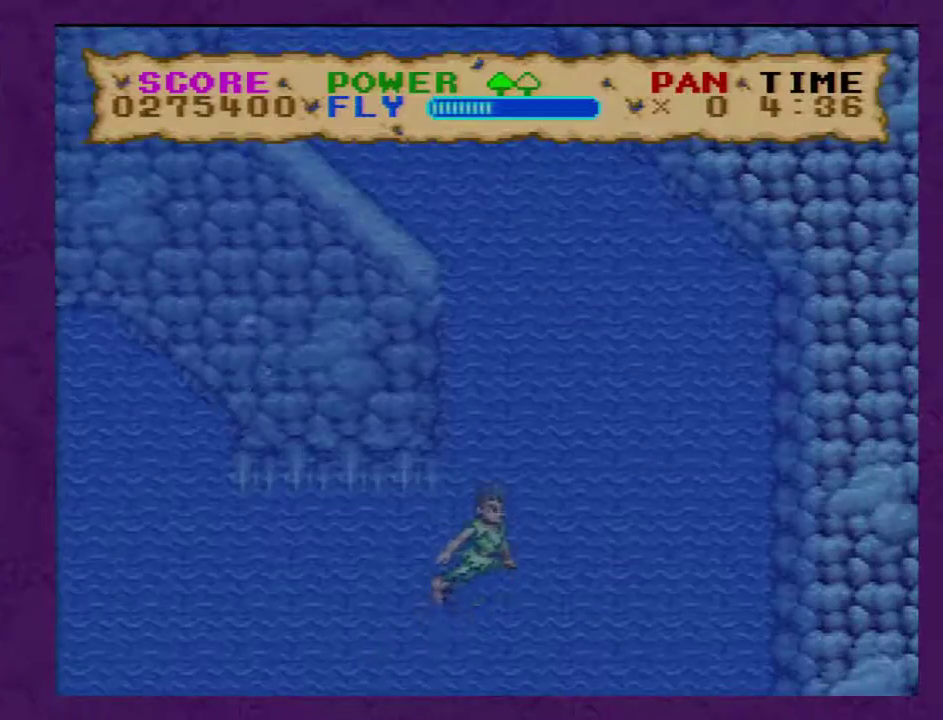
{"buttons": ["Y", "DPAD_UP"], "events": [[233, "DPAD_RIGHT", "up"]]}
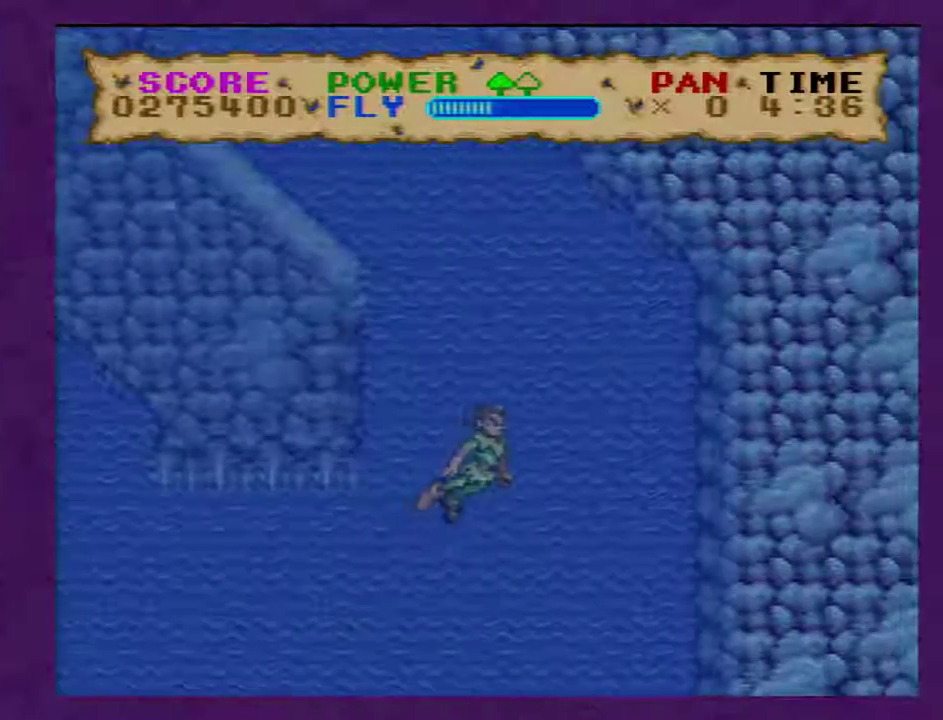
{"buttons": ["Y", "DPAD_UP"], "events": [[200, "DPAD_LEFT", "down"], [417, "DPAD_LEFT", "up"]]}
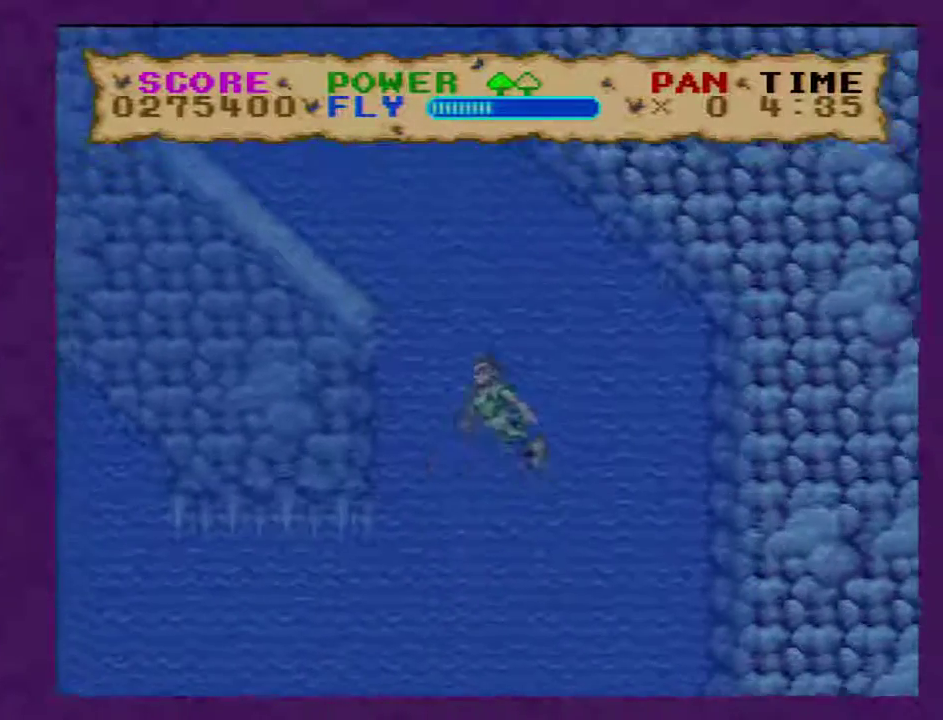
{"buttons": ["Y", "DPAD_UP"], "events": []}
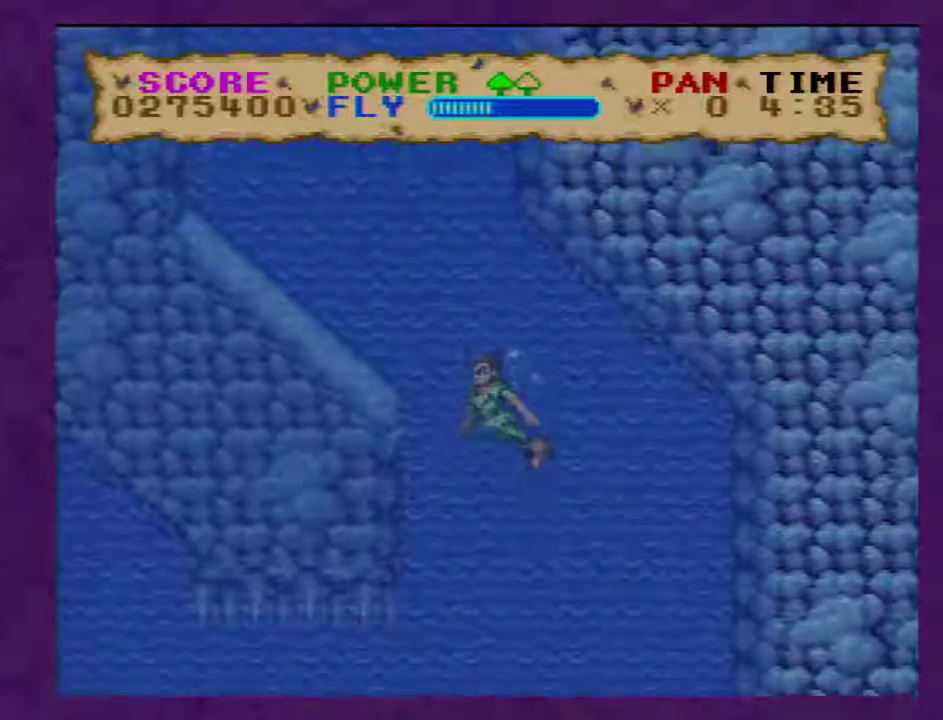
{"buttons": ["Y", "DPAD_UP"], "events": [[167, "DPAD_LEFT", "down"], [317, "DPAD_LEFT", "up"]]}
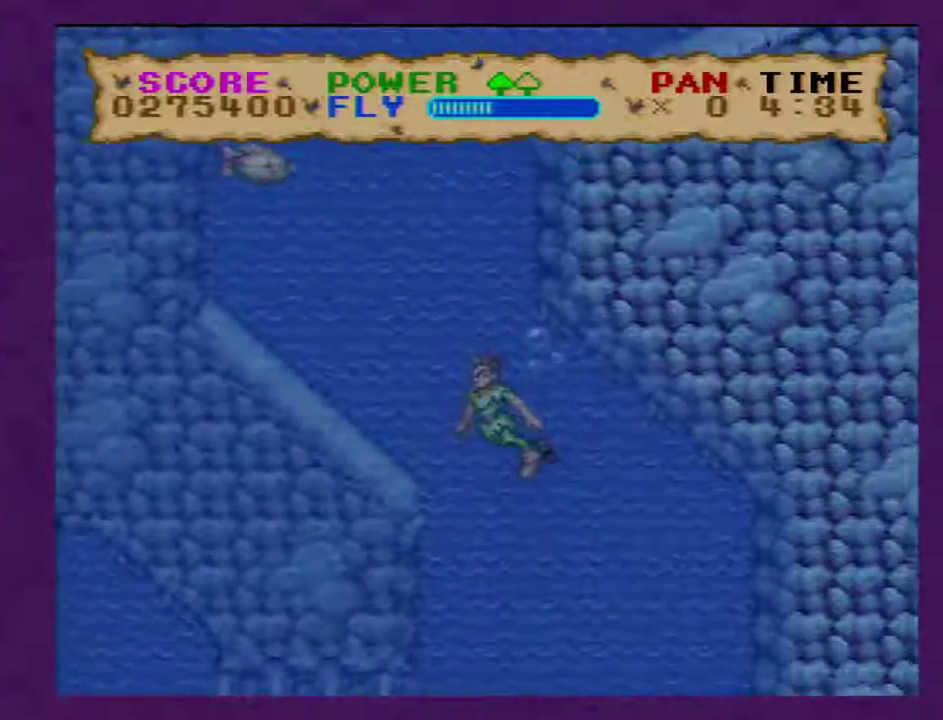
{"buttons": ["Y", "DPAD_UP"], "events": [[233, "DPAD_UP", "up"], [450, "DPAD_UP", "down"]]}
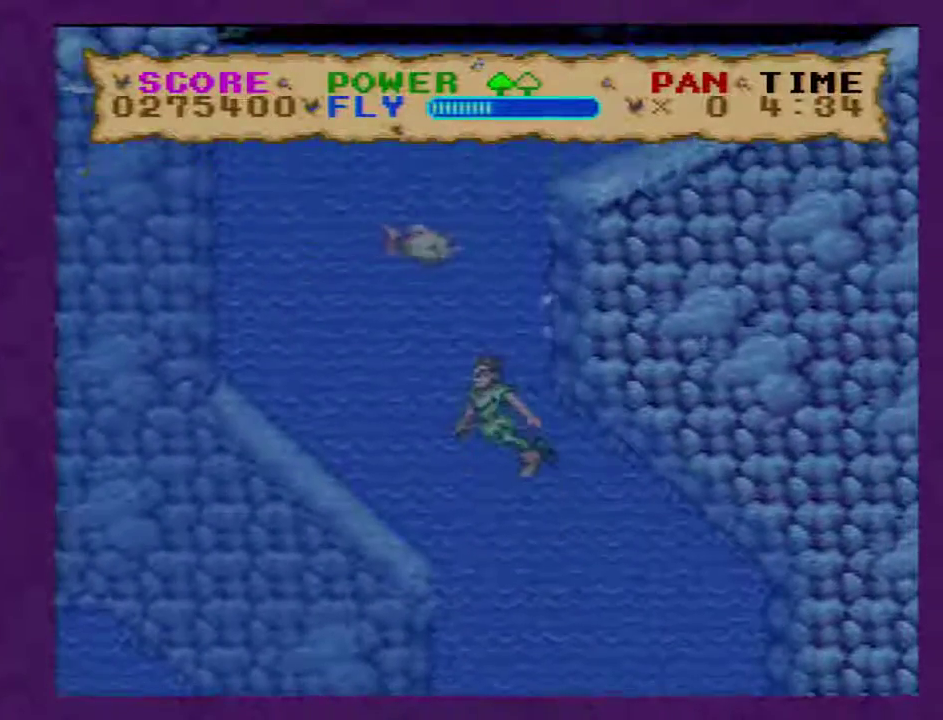
{"buttons": ["Y", "DPAD_UP"], "events": [[167, "DPAD_UP", "up"], [300, "DPAD_UP", "down"]]}
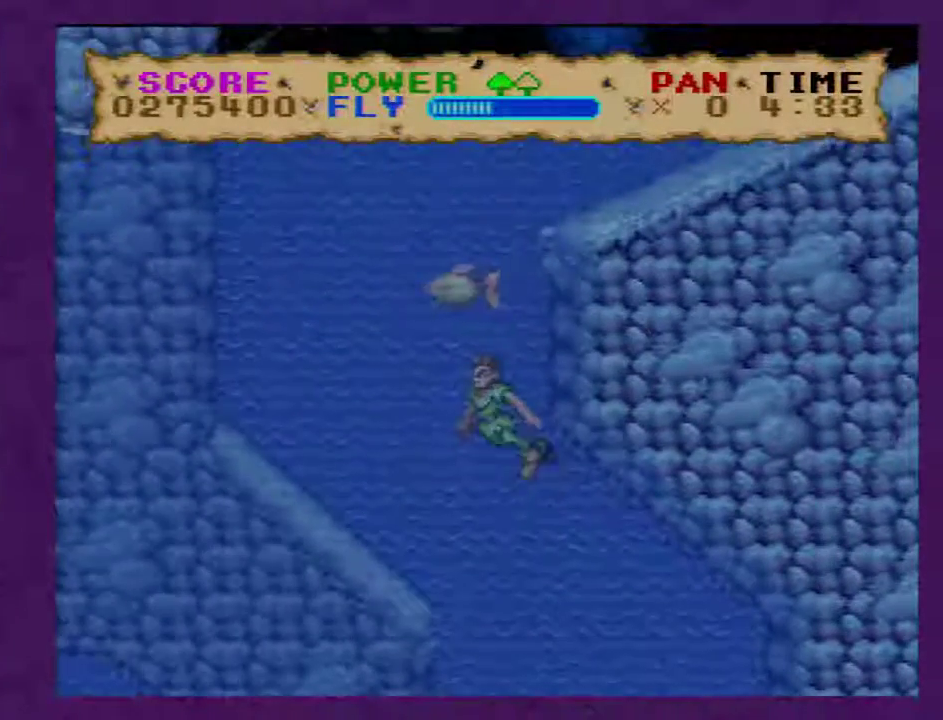
{"buttons": ["Y", "DPAD_UP"], "events": []}
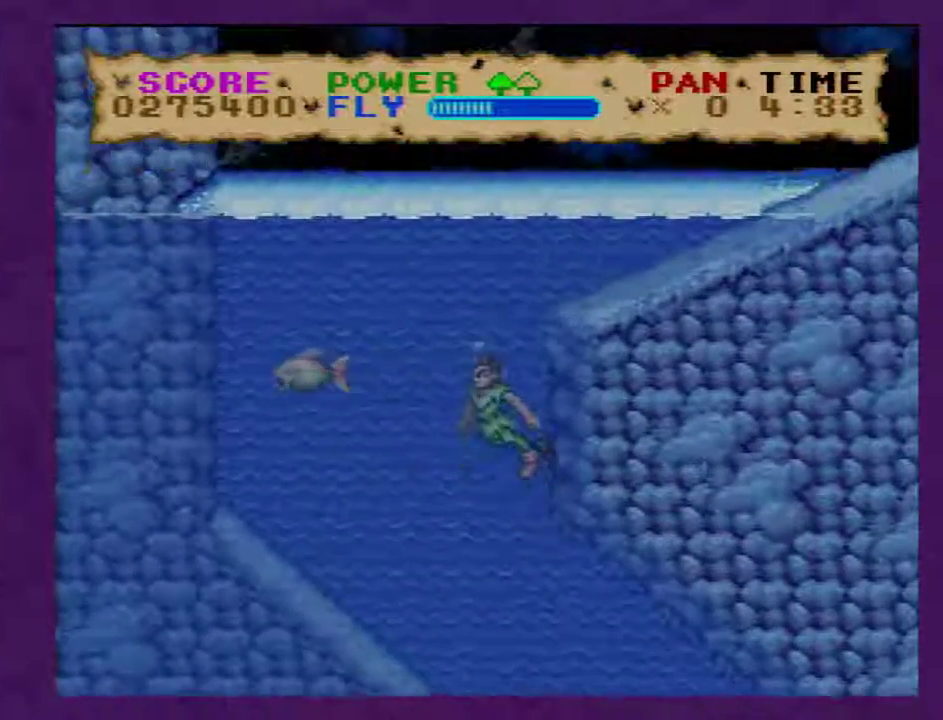
{"buttons": ["Y", "DPAD_UP", "DPAD_RIGHT"], "events": [[467, "DPAD_RIGHT", "down"]]}
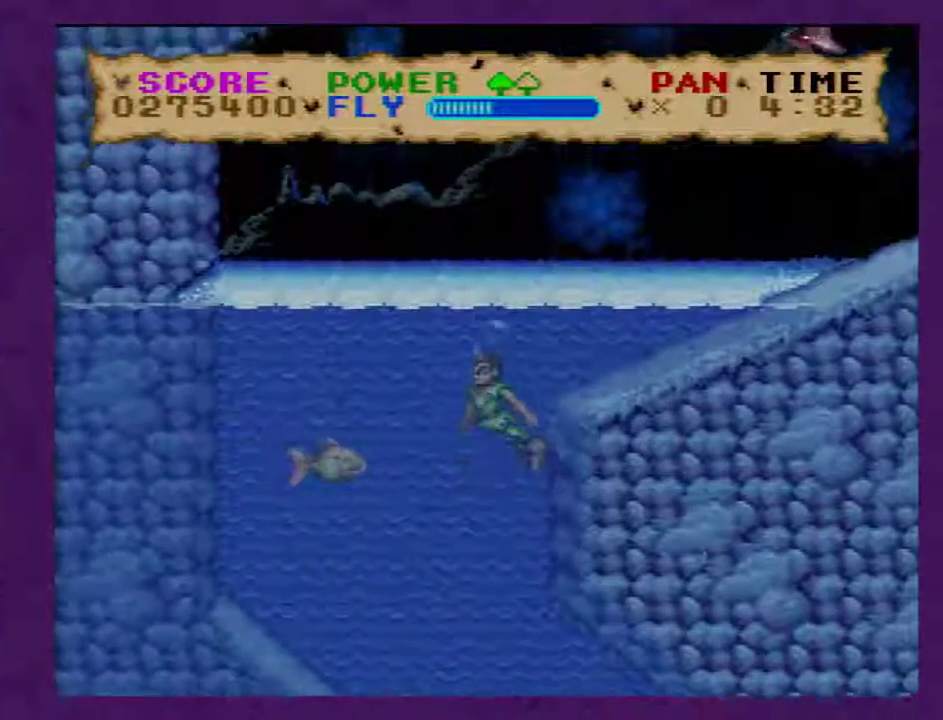
{"buttons": ["Y", "DPAD_RIGHT"], "events": [[317, "DPAD_UP", "up"]]}
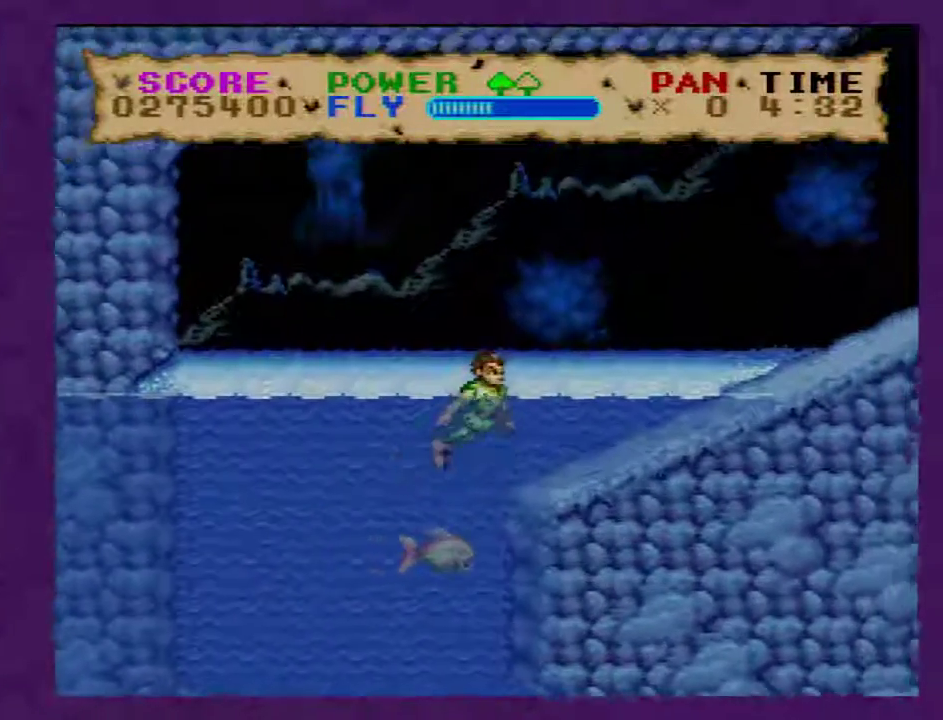
{"buttons": ["Y", "DPAD_RIGHT"], "events": []}
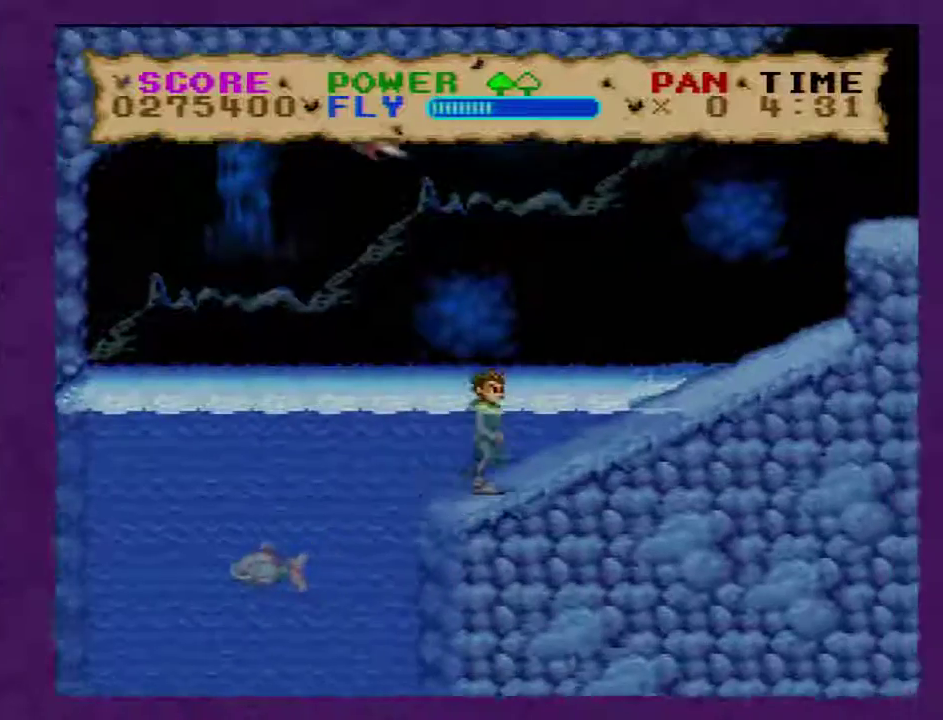
{"buttons": ["Y", "DPAD_RIGHT"], "events": []}
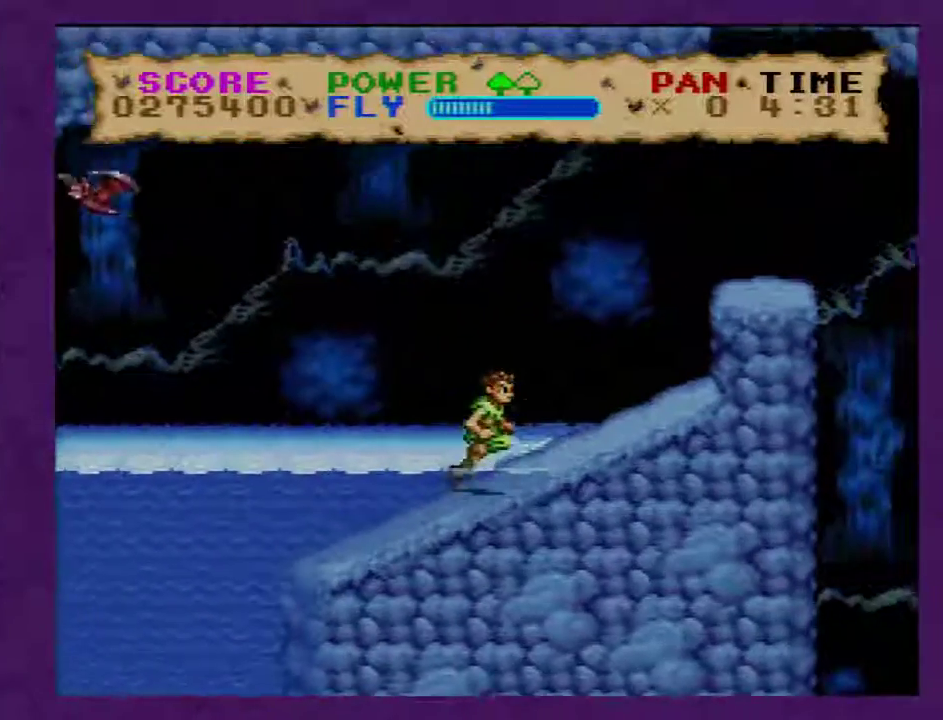
{"buttons": ["Y", "DPAD_RIGHT"], "events": []}
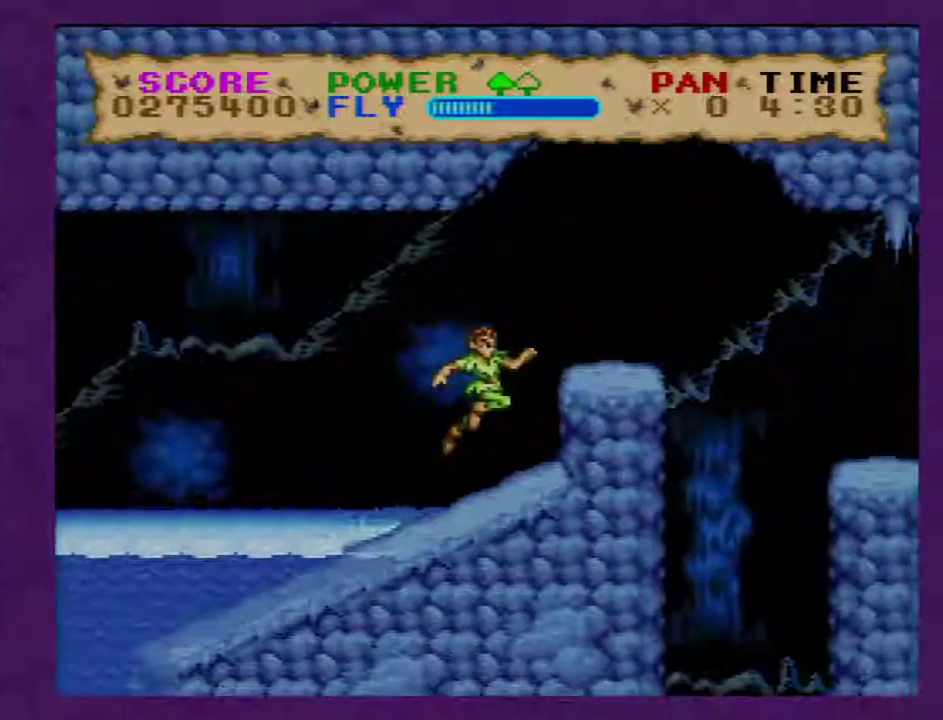
{"buttons": ["Y", "DPAD_RIGHT"], "events": []}
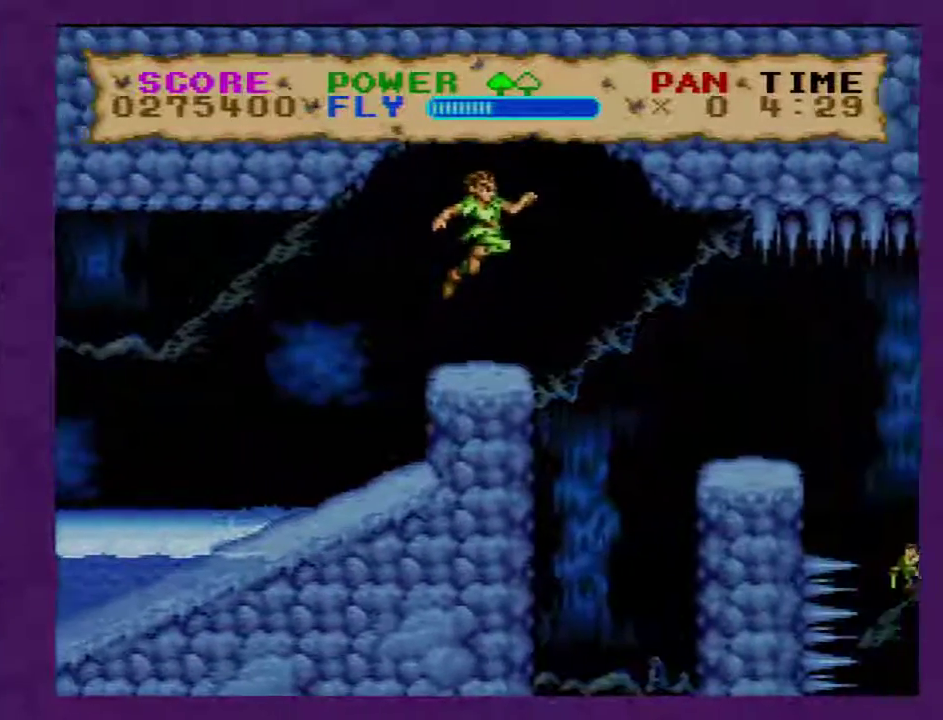
{"buttons": ["Y"], "events": [[183, "DPAD_RIGHT", "up"]]}
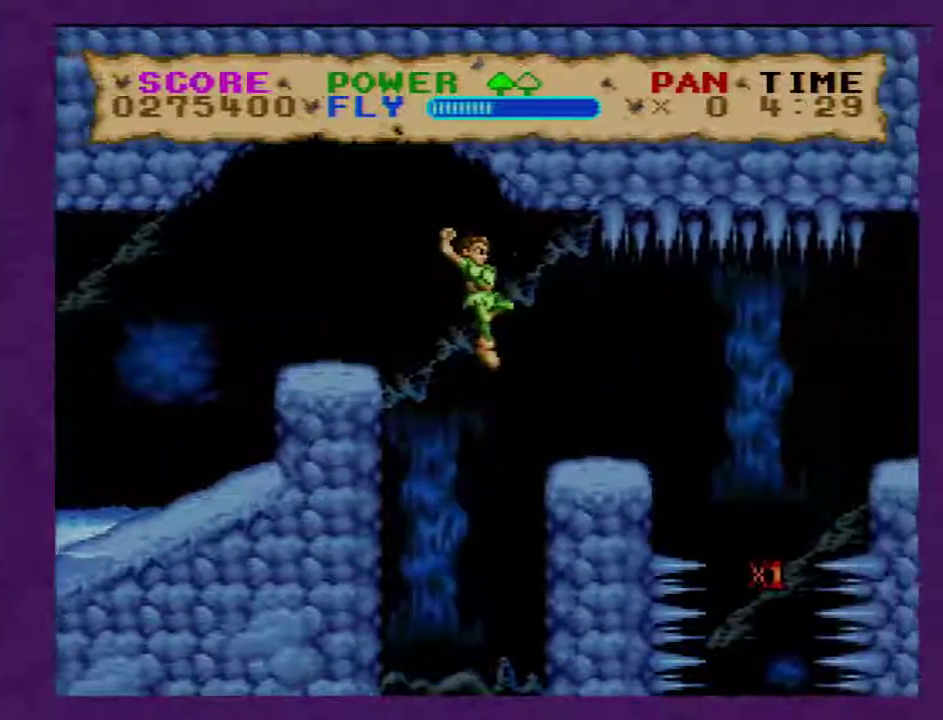
{"buttons": ["Y", "DPAD_LEFT"], "events": [[217, "DPAD_LEFT", "down"]]}
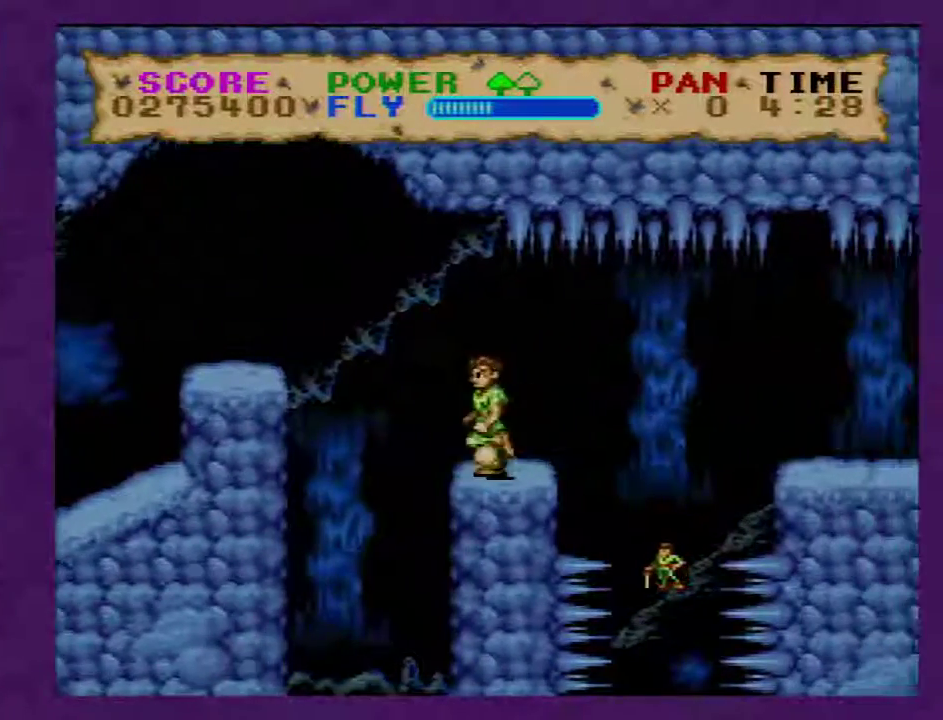
{"buttons": ["Y"], "events": [[117, "DPAD_LEFT", "up"], [267, "DPAD_RIGHT", "down"], [367, "DPAD_RIGHT", "up"]]}